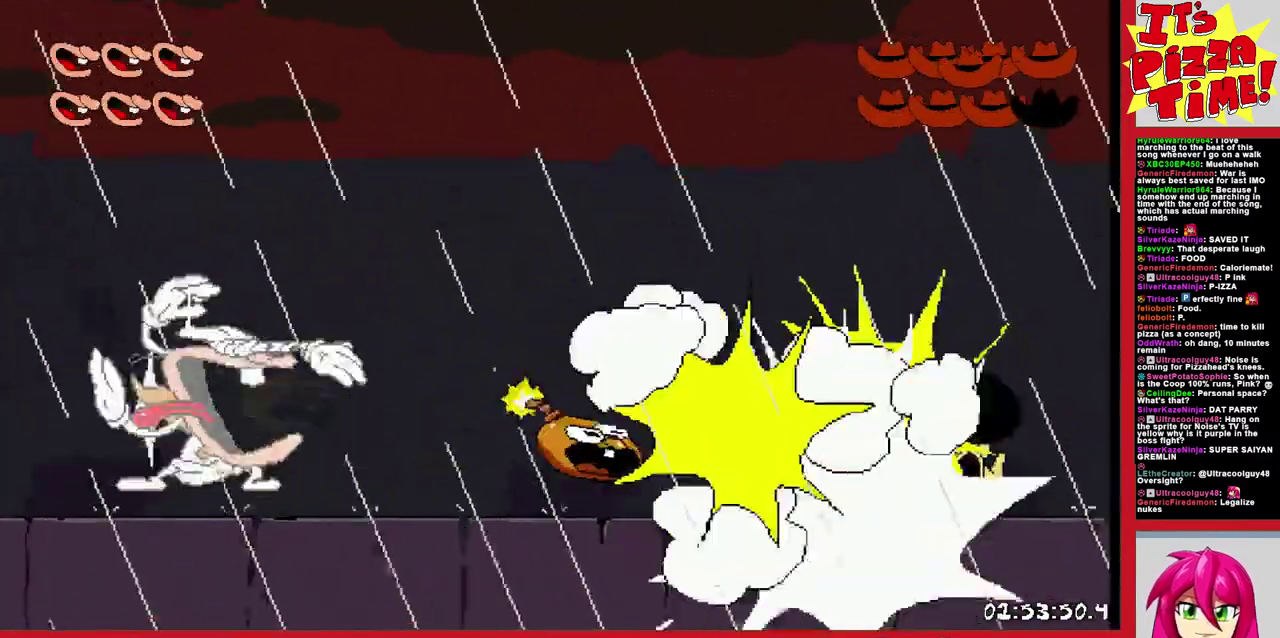
Gameplay with a controller (Nintendo layout); each line is a JSON object with the inputs held at the frame after it. "events" lists button and stick changes between this image and that frame as [ms after this image, input, new state], when the widget could be followed in between. Not read: L3 R3 START.
{"buttons": [], "events": []}
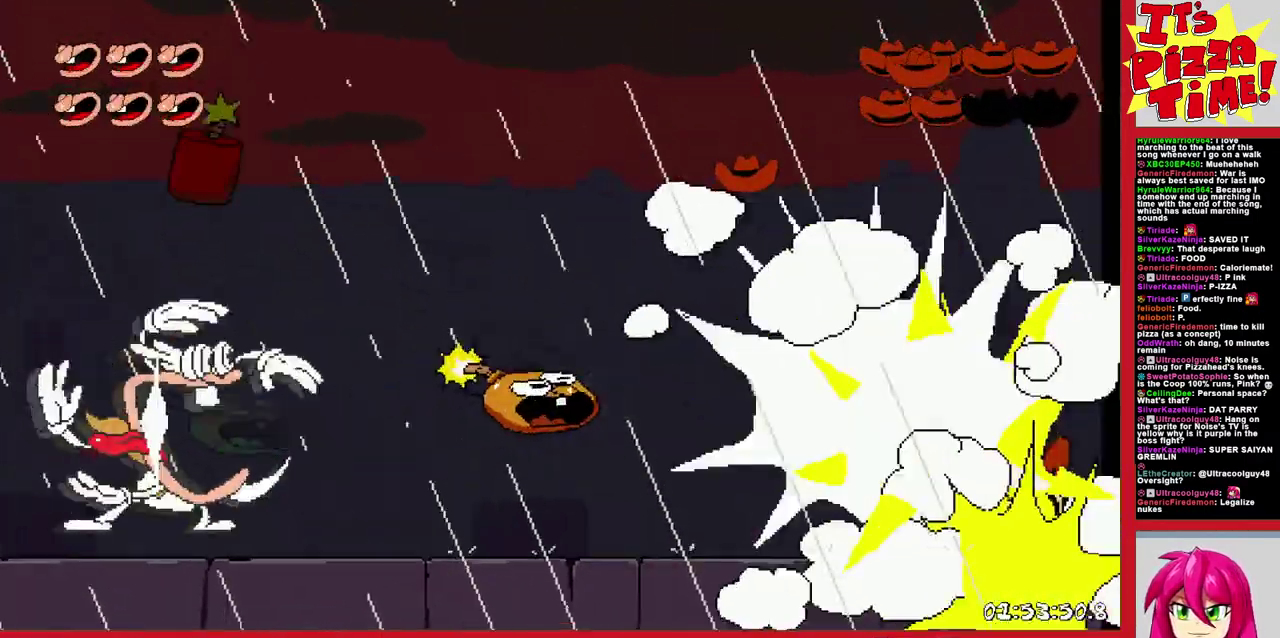
{"buttons": ["DPAD_LEFT"], "events": [[433, "DPAD_LEFT", "down"]]}
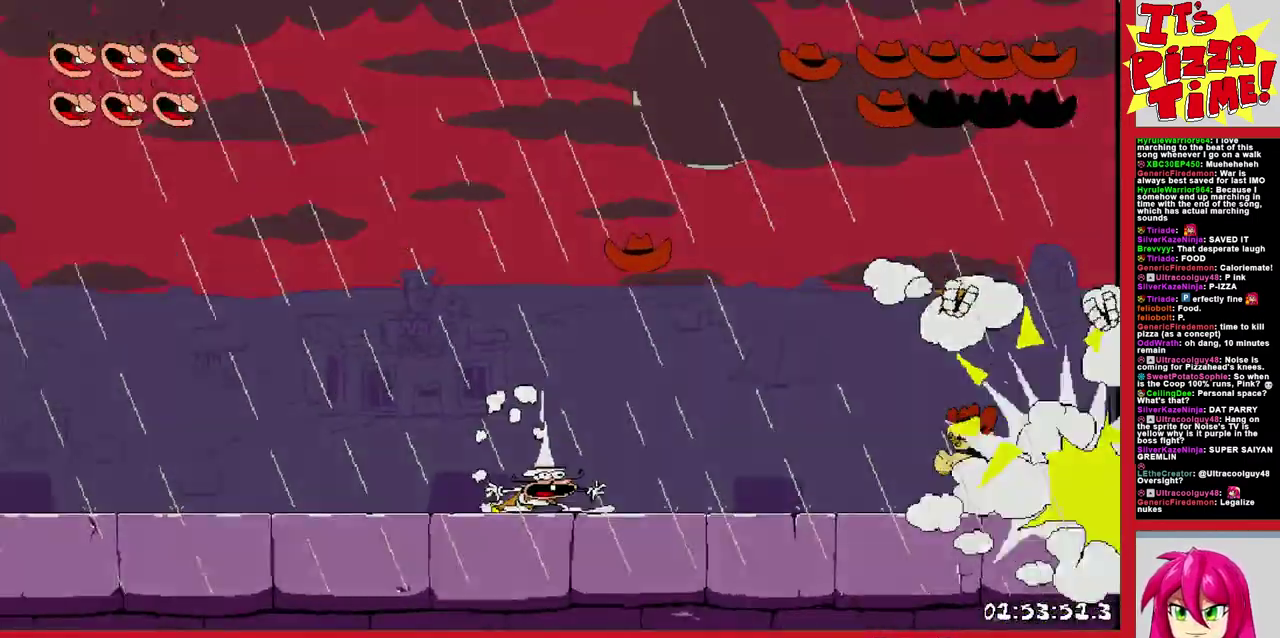
{"buttons": ["DPAD_RIGHT"], "events": [[400, "DPAD_LEFT", "up"], [500, "DPAD_RIGHT", "down"]]}
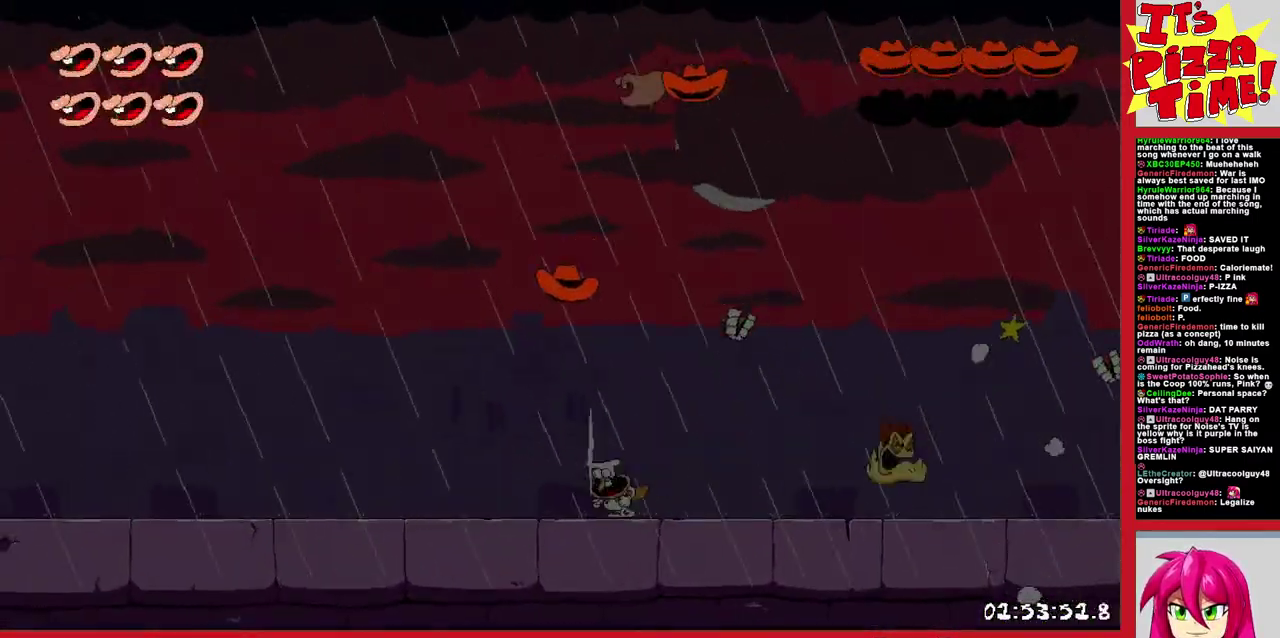
{"buttons": ["DPAD_LEFT"], "events": [[283, "DPAD_RIGHT", "up"], [500, "DPAD_LEFT", "down"]]}
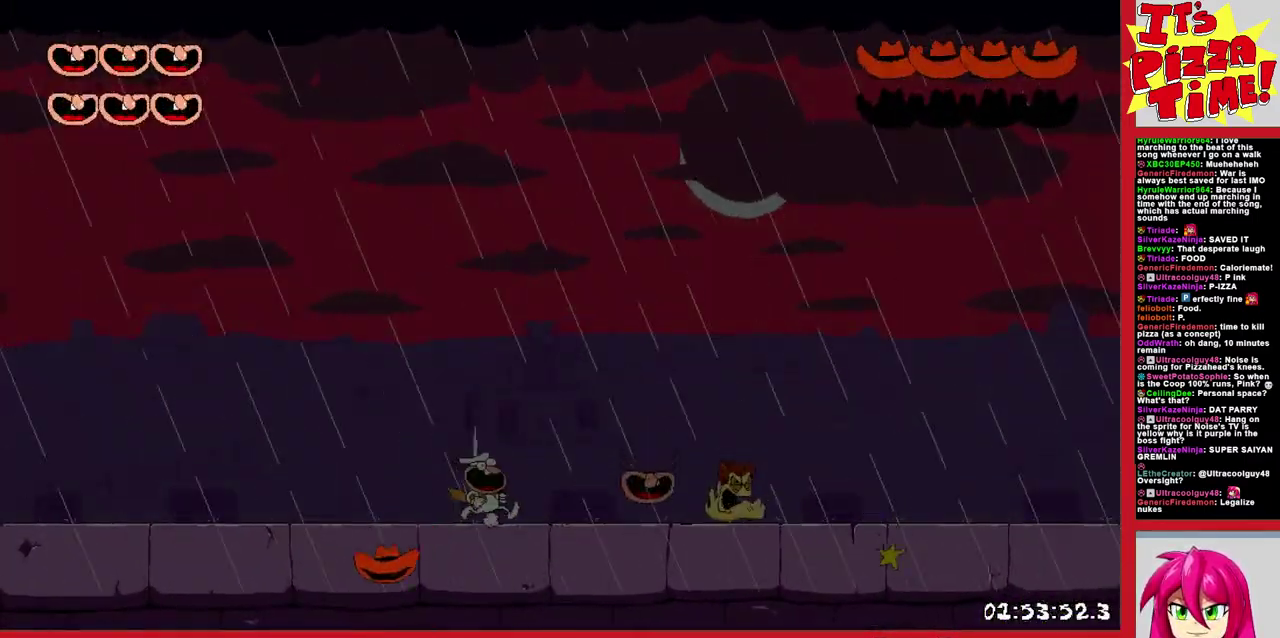
{"buttons": ["DPAD_LEFT"], "events": [[67, "Y", "down"], [133, "DPAD_LEFT", "up"], [150, "Y", "up"], [233, "Y", "down"], [317, "Y", "up"], [333, "DPAD_LEFT", "down"]]}
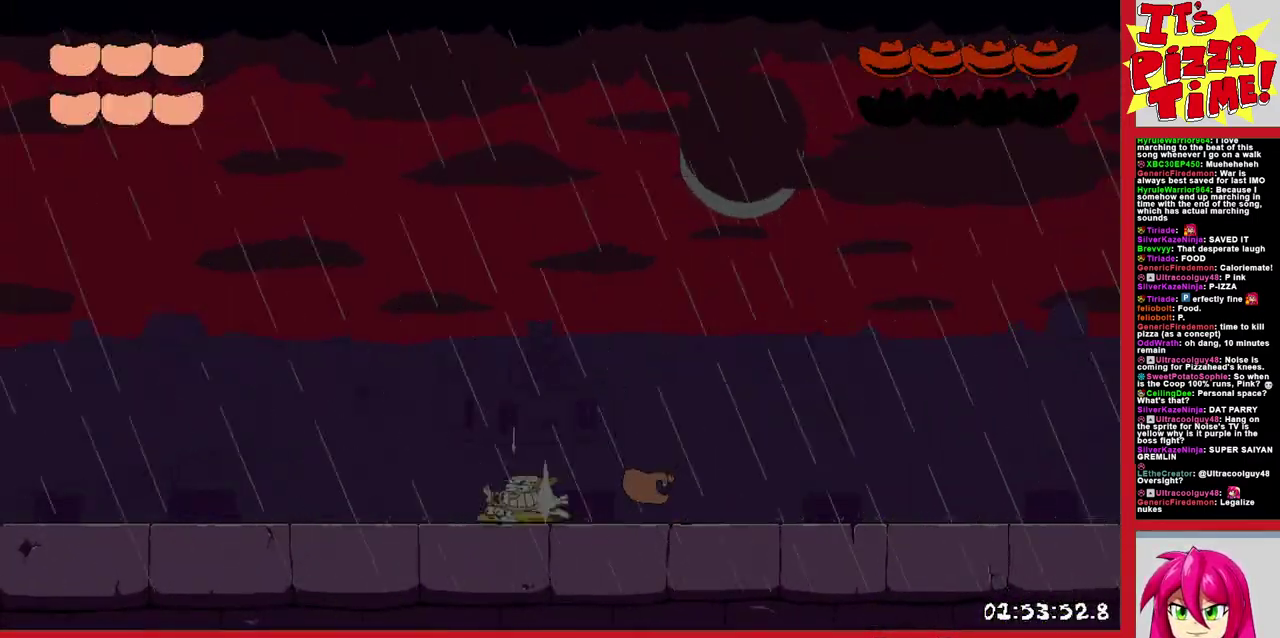
{"buttons": ["Y", "DPAD_LEFT"], "events": [[17, "Y", "down"], [83, "Y", "up"], [183, "Y", "down"], [250, "Y", "up"], [333, "Y", "down"], [417, "Y", "up"], [483, "Y", "down"]]}
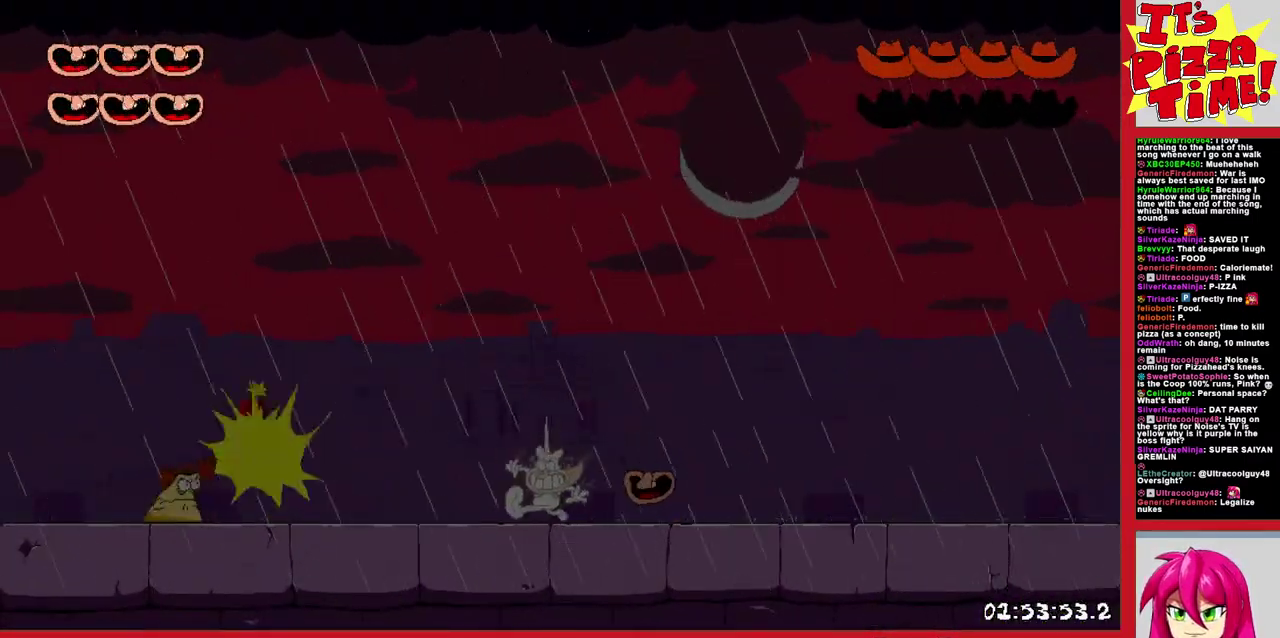
{"buttons": [], "events": [[17, "DPAD_LEFT", "up"], [83, "Y", "up"], [133, "Y", "down"], [167, "DPAD_LEFT", "down"], [200, "Y", "up"], [433, "DPAD_LEFT", "up"]]}
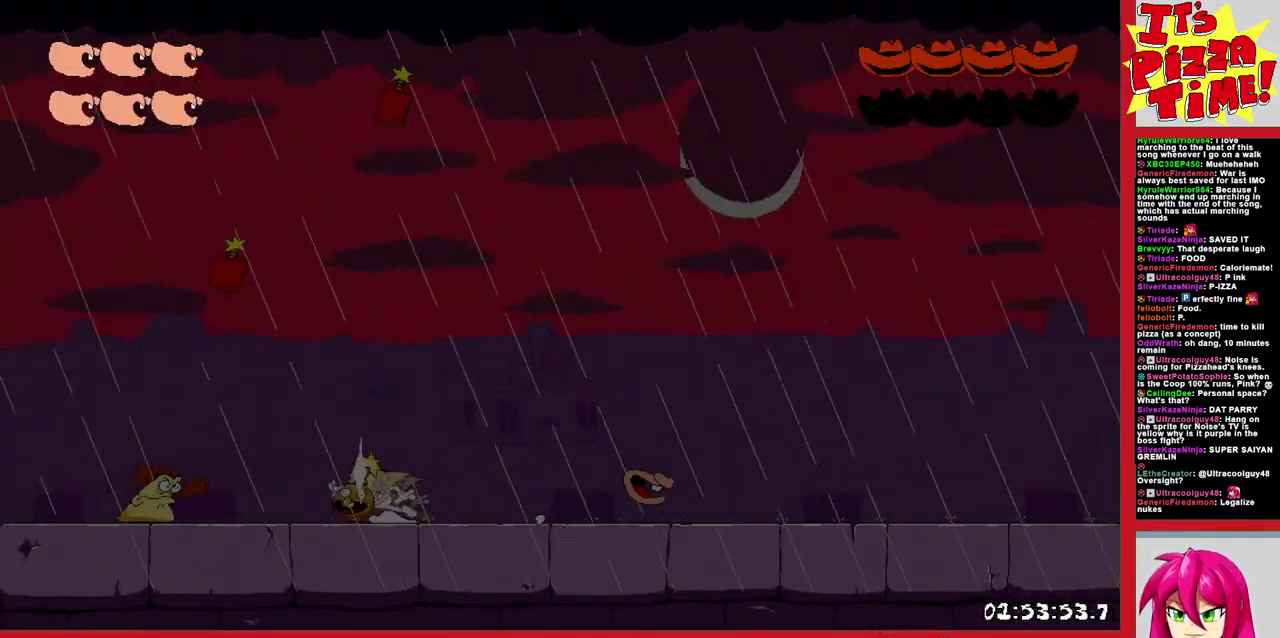
{"buttons": [], "events": []}
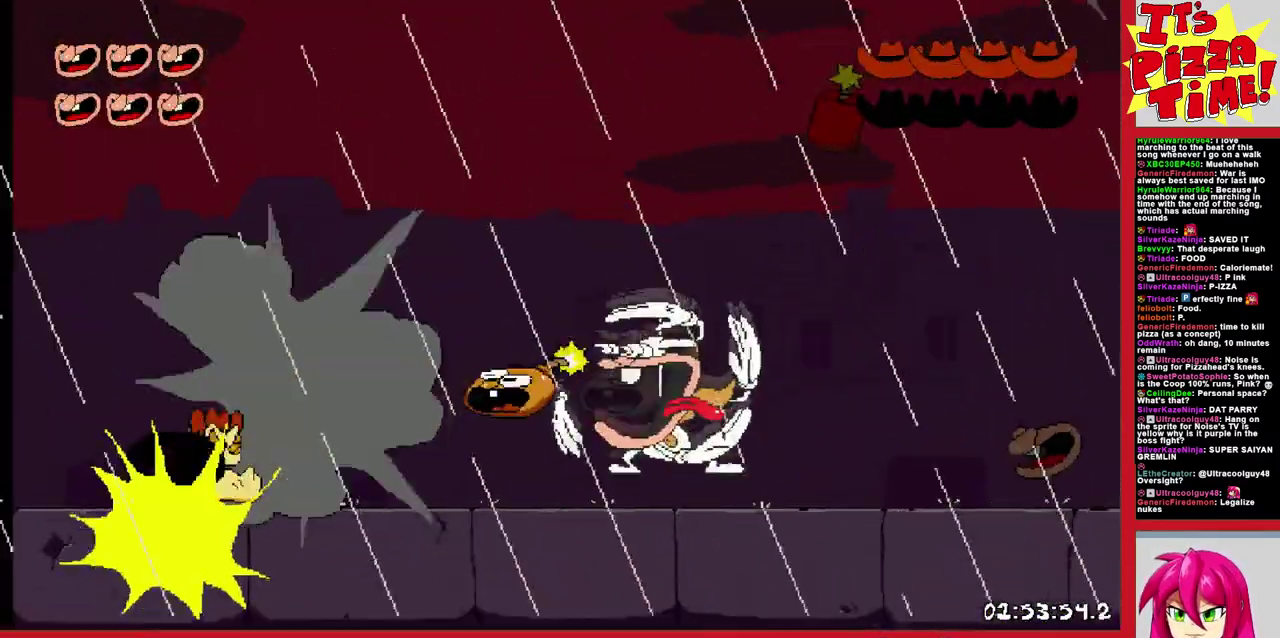
{"buttons": [], "events": []}
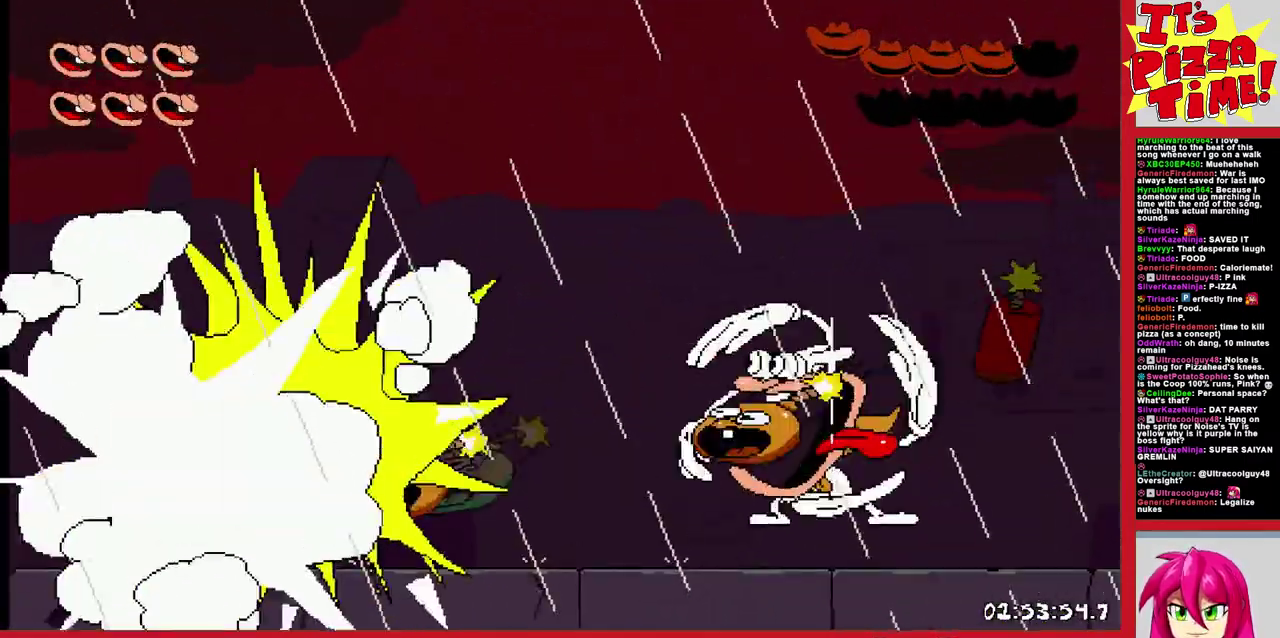
{"buttons": ["DPAD_LEFT"], "events": [[183, "DPAD_LEFT", "down"]]}
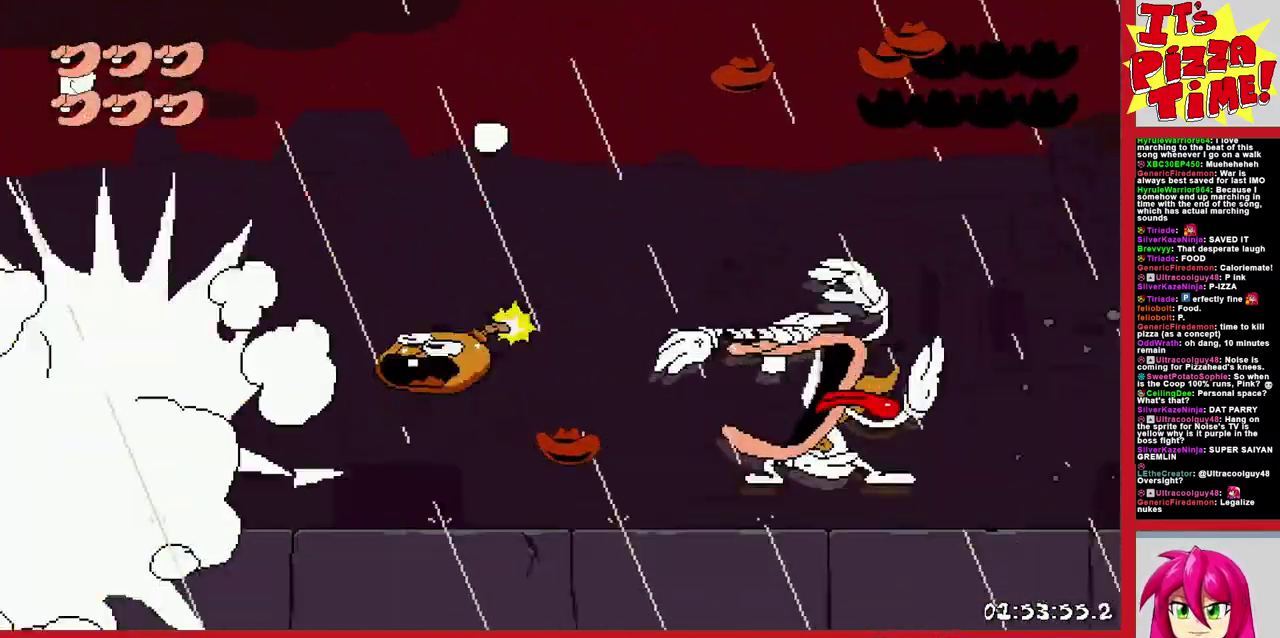
{"buttons": ["B"], "events": [[100, "DPAD_LEFT", "up"], [333, "DPAD_RIGHT", "down"], [433, "DPAD_RIGHT", "up"], [500, "B", "down"]]}
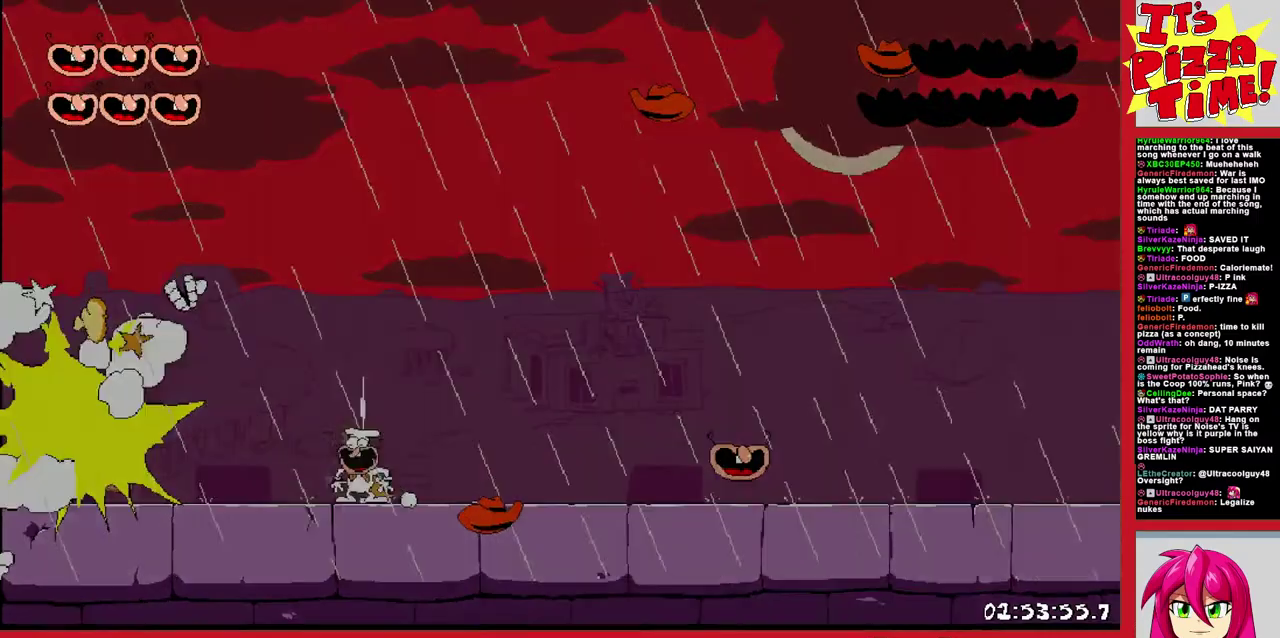
{"buttons": ["DPAD_RIGHT"], "events": [[117, "DPAD_RIGHT", "down"], [200, "Y", "down"], [317, "Y", "up"], [383, "B", "up"]]}
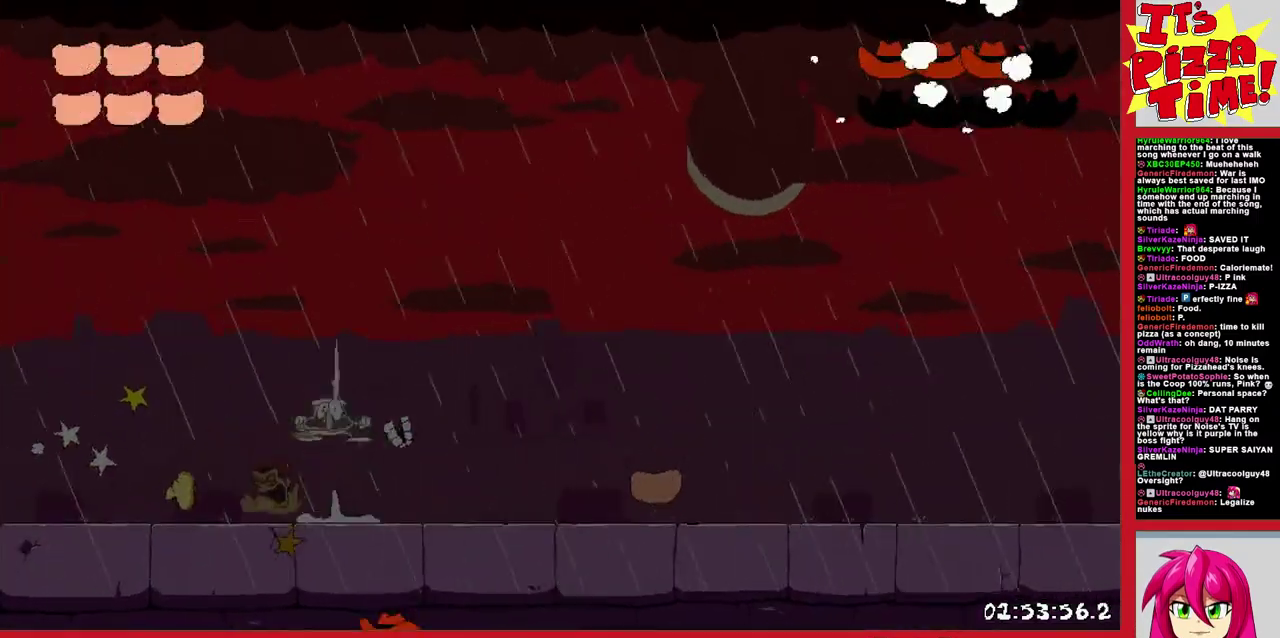
{"buttons": ["DPAD_RIGHT"], "events": []}
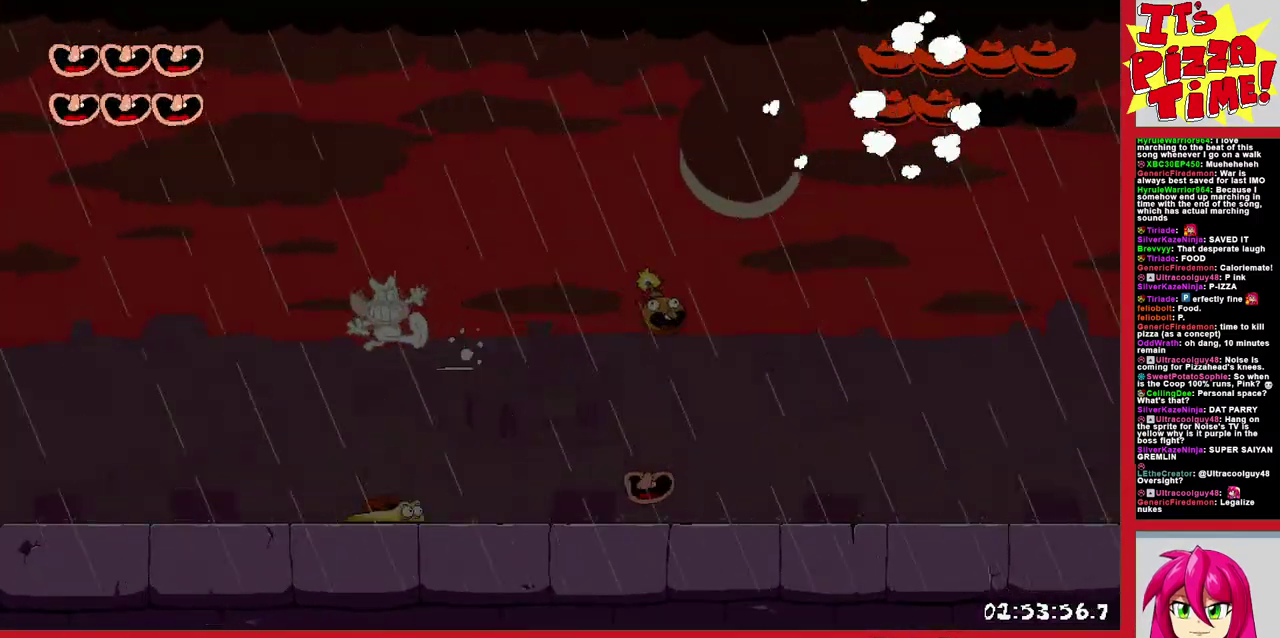
{"buttons": [], "events": [[33, "Y", "down"], [250, "Y", "up"], [483, "DPAD_RIGHT", "up"]]}
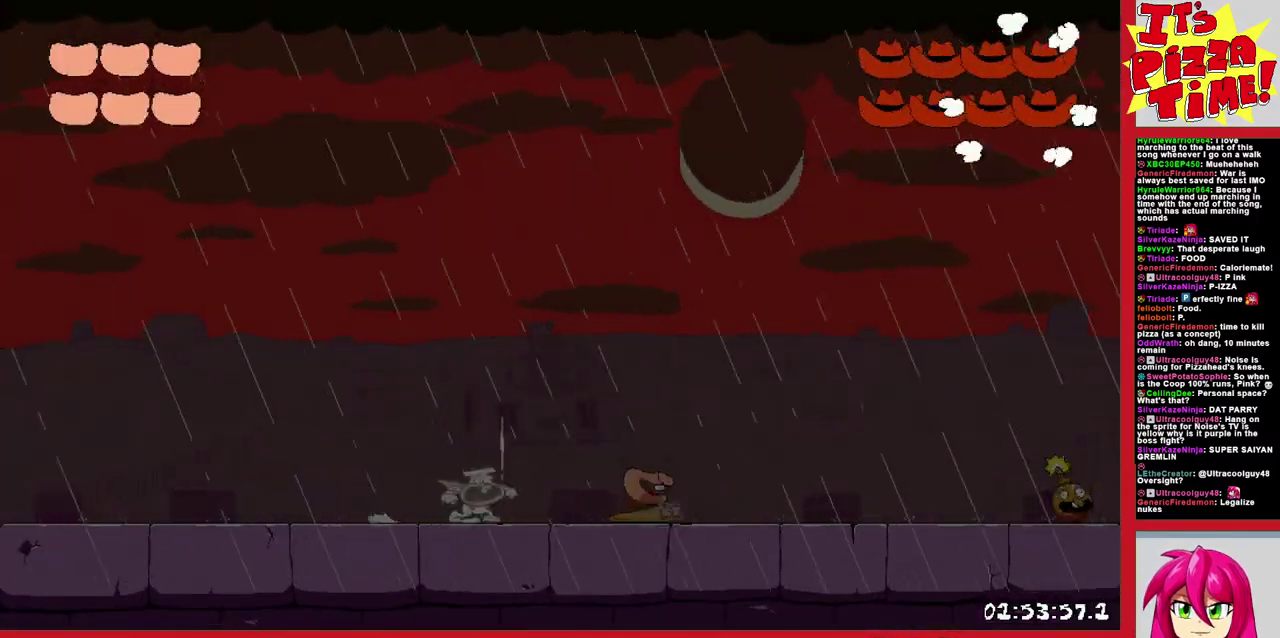
{"buttons": [], "events": []}
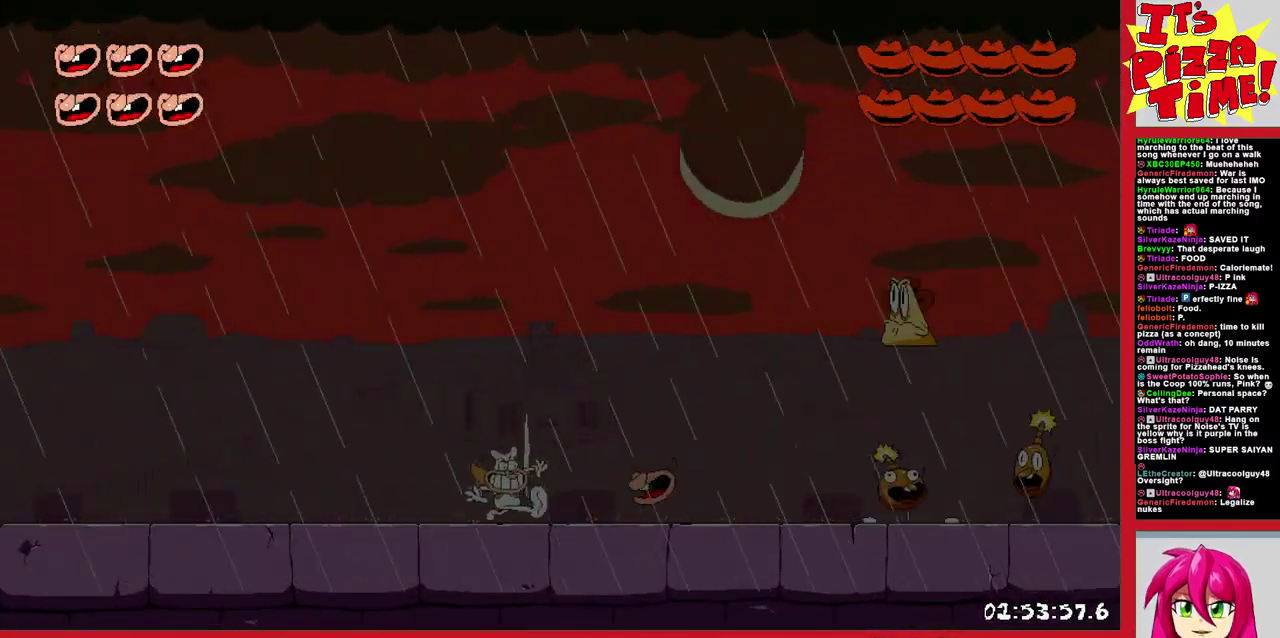
{"buttons": [], "events": [[50, "DPAD_LEFT", "down"], [417, "DPAD_LEFT", "up"]]}
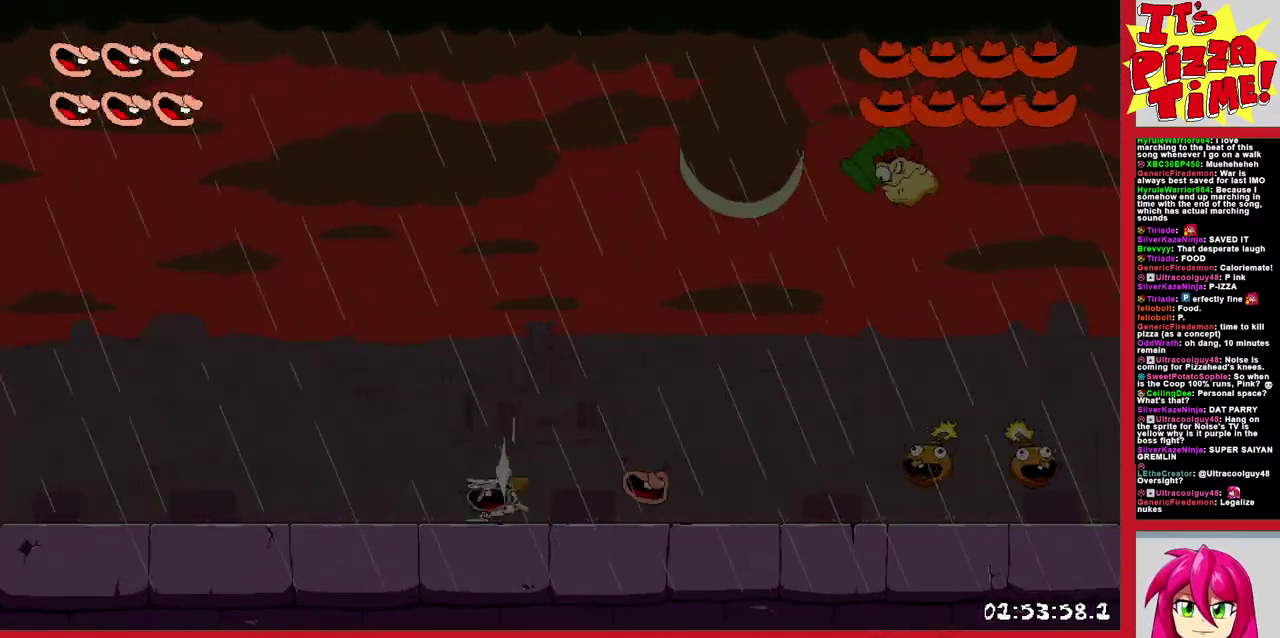
{"buttons": ["B", "DPAD_RIGHT"], "events": [[33, "DPAD_LEFT", "down"], [183, "B", "down"], [200, "DPAD_LEFT", "up"], [250, "DPAD_RIGHT", "down"]]}
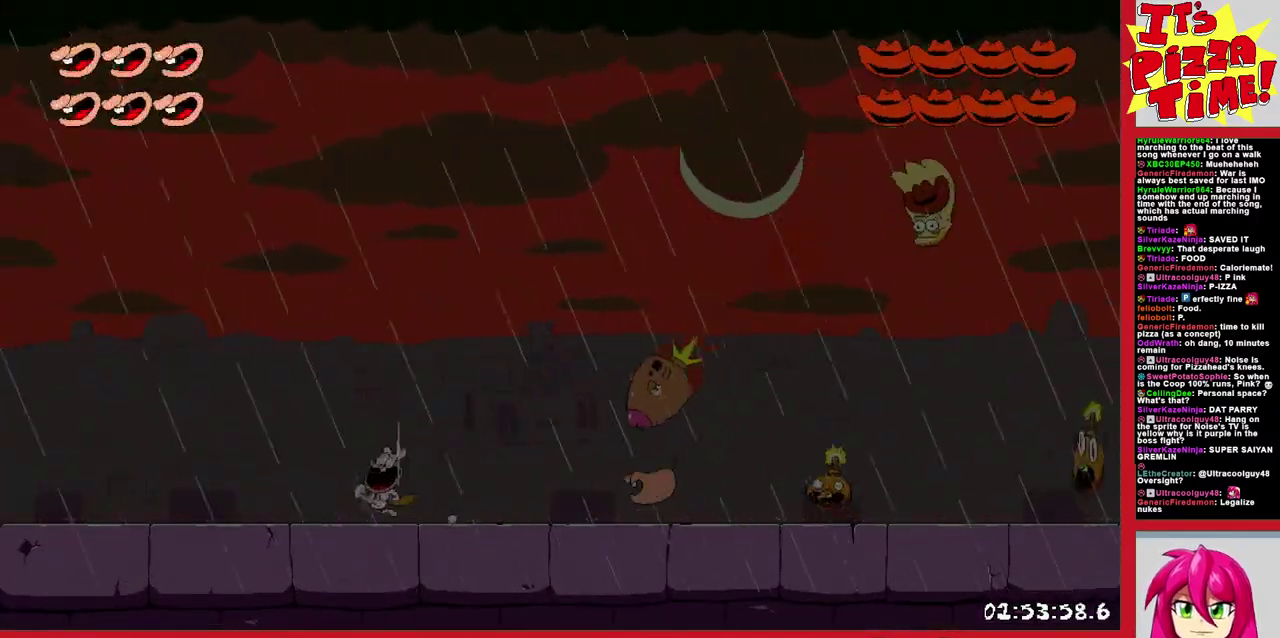
{"buttons": ["B"], "events": [[150, "DPAD_RIGHT", "up"], [200, "B", "up"], [317, "DPAD_LEFT", "down"], [450, "DPAD_LEFT", "up"], [500, "B", "down"]]}
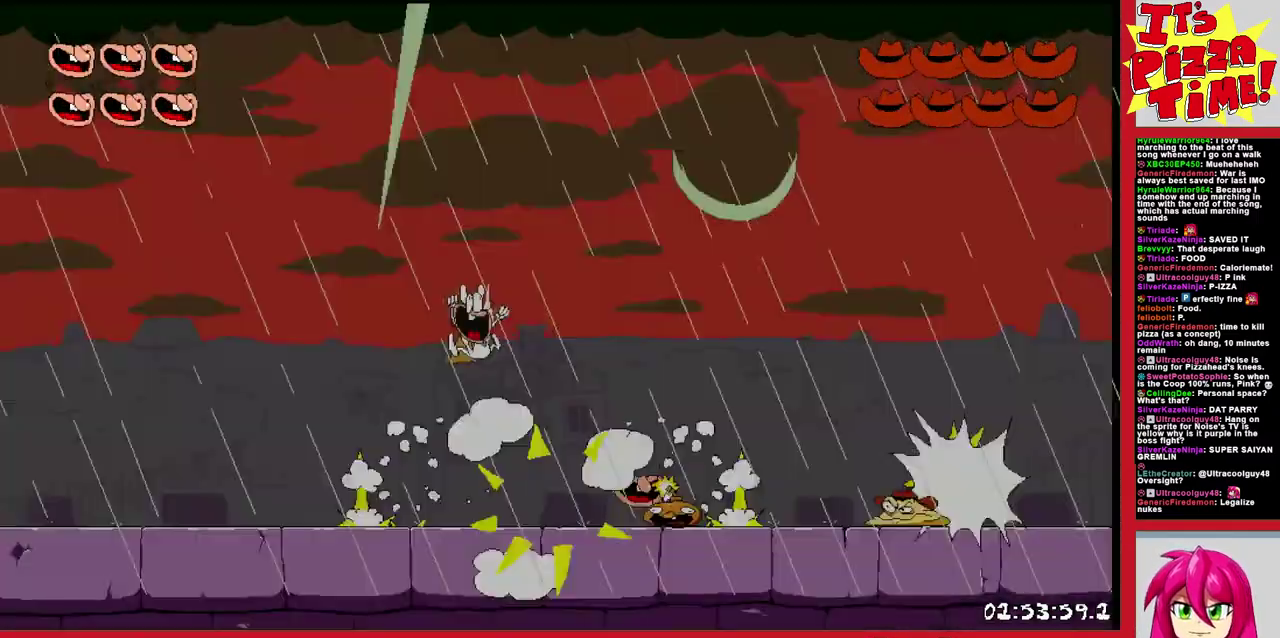
{"buttons": [], "events": [[100, "DPAD_RIGHT", "down"], [217, "B", "up"], [250, "DPAD_RIGHT", "up"]]}
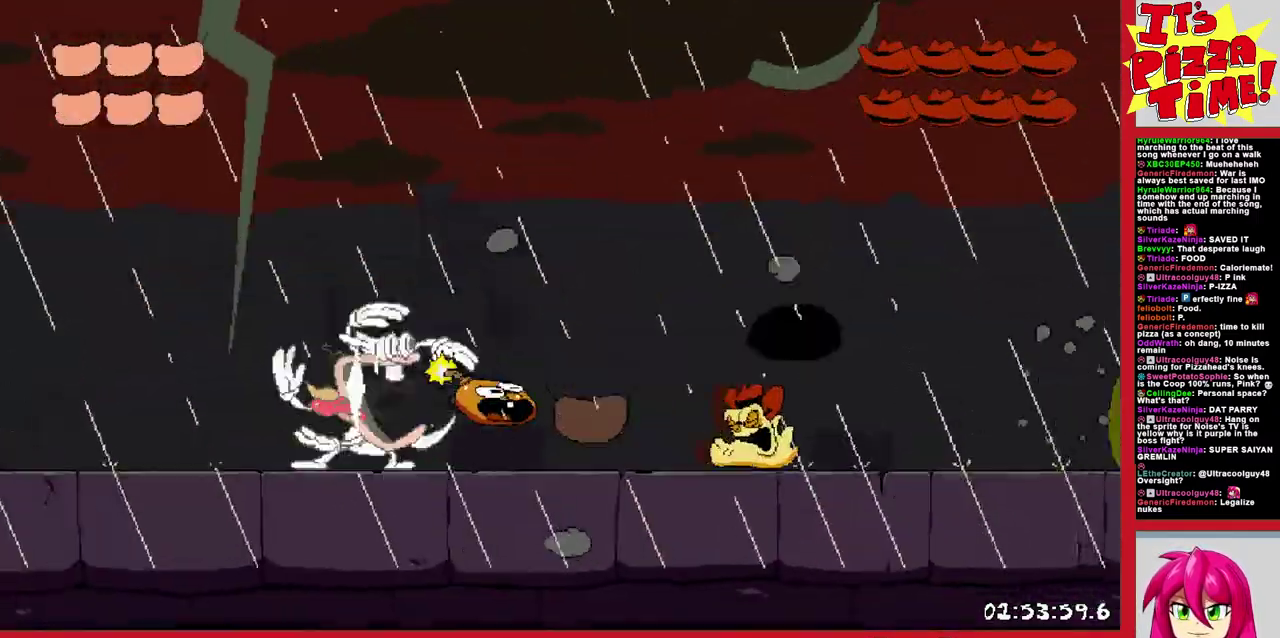
{"buttons": ["DPAD_RIGHT"], "events": [[250, "DPAD_RIGHT", "down"]]}
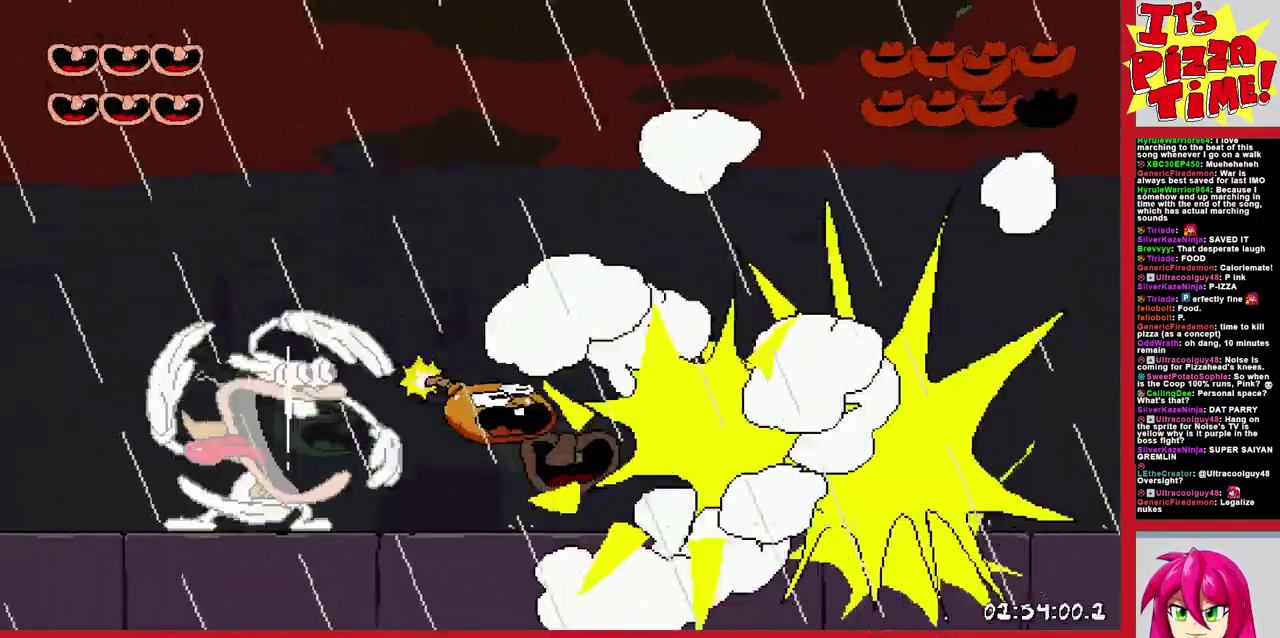
{"buttons": ["DPAD_RIGHT"], "events": []}
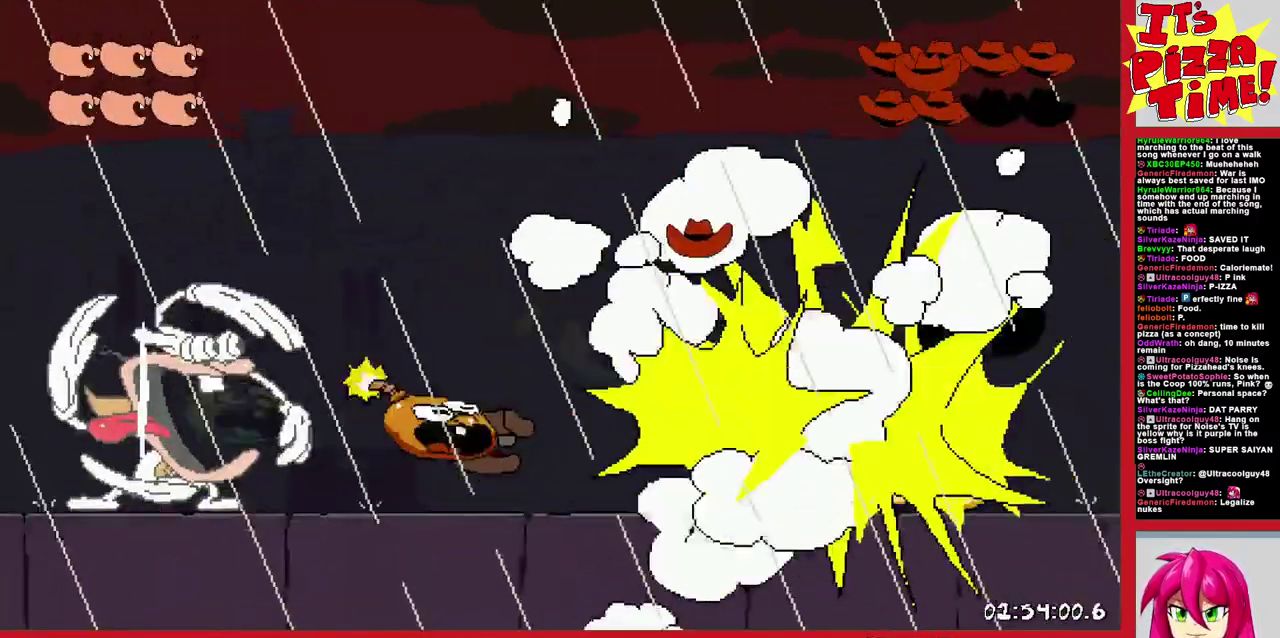
{"buttons": ["DPAD_RIGHT"], "events": []}
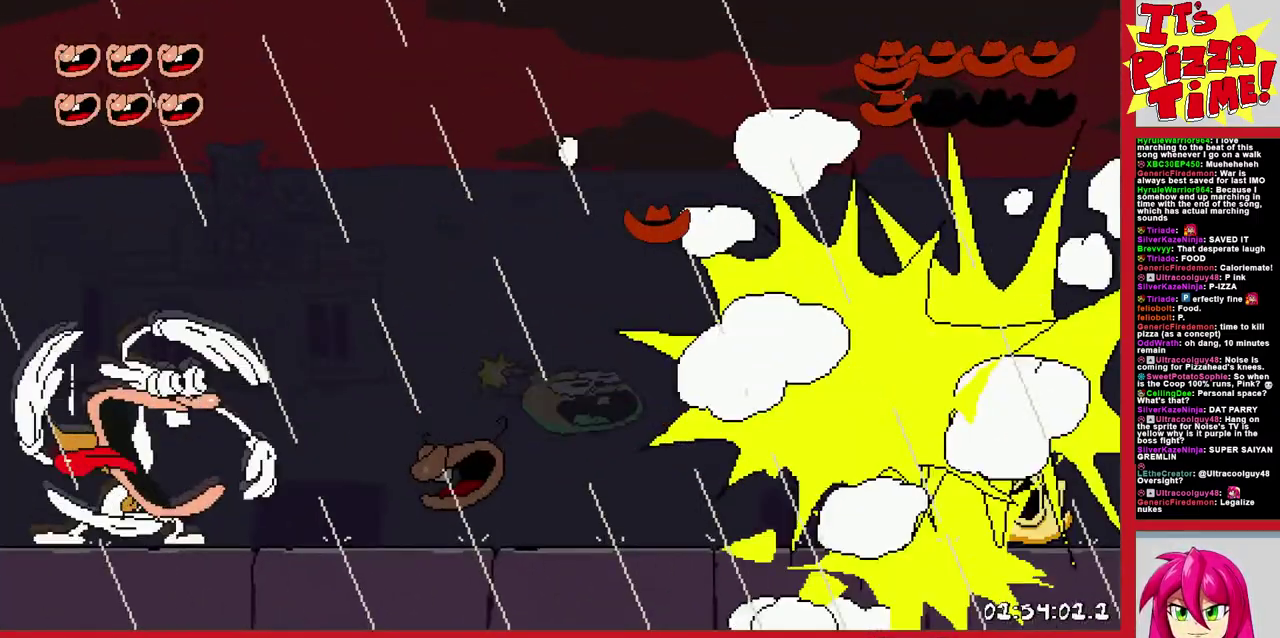
{"buttons": ["DPAD_LEFT"], "events": [[350, "DPAD_RIGHT", "up"], [433, "DPAD_LEFT", "down"]]}
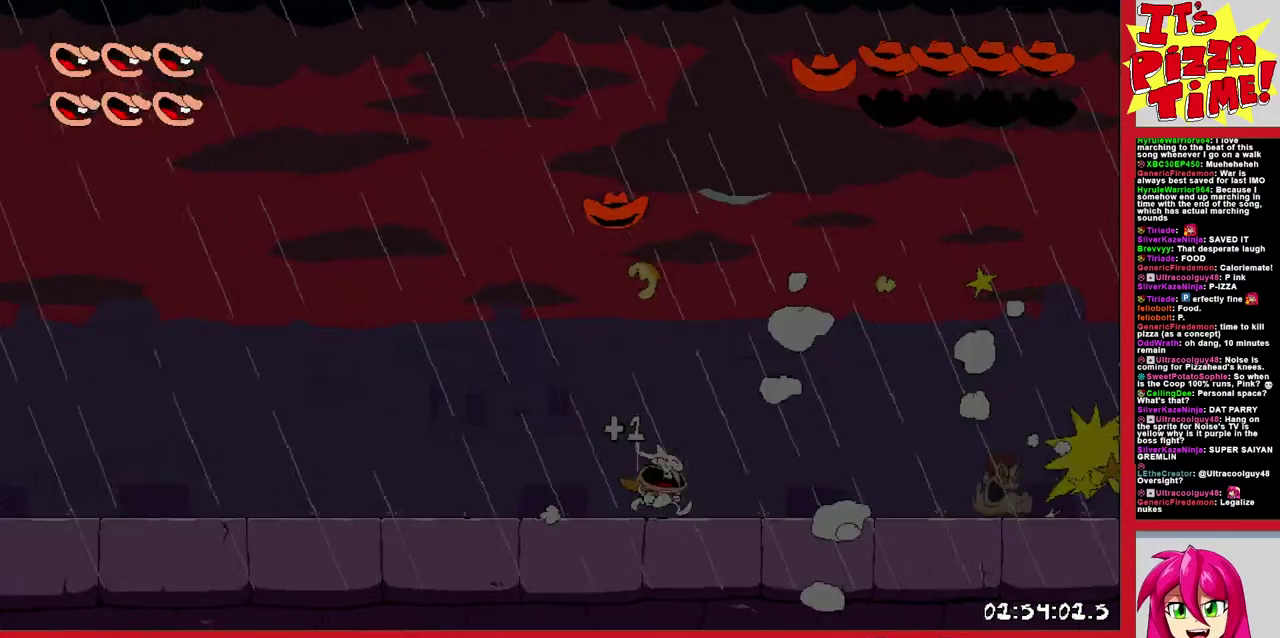
{"buttons": ["DPAD_LEFT"], "events": [[33, "B", "down"], [33, "DPAD_LEFT", "up"], [150, "DPAD_LEFT", "down"], [267, "Y", "down"], [317, "Y", "up"], [350, "DPAD_LEFT", "up"], [383, "B", "up"], [400, "DPAD_LEFT", "down"]]}
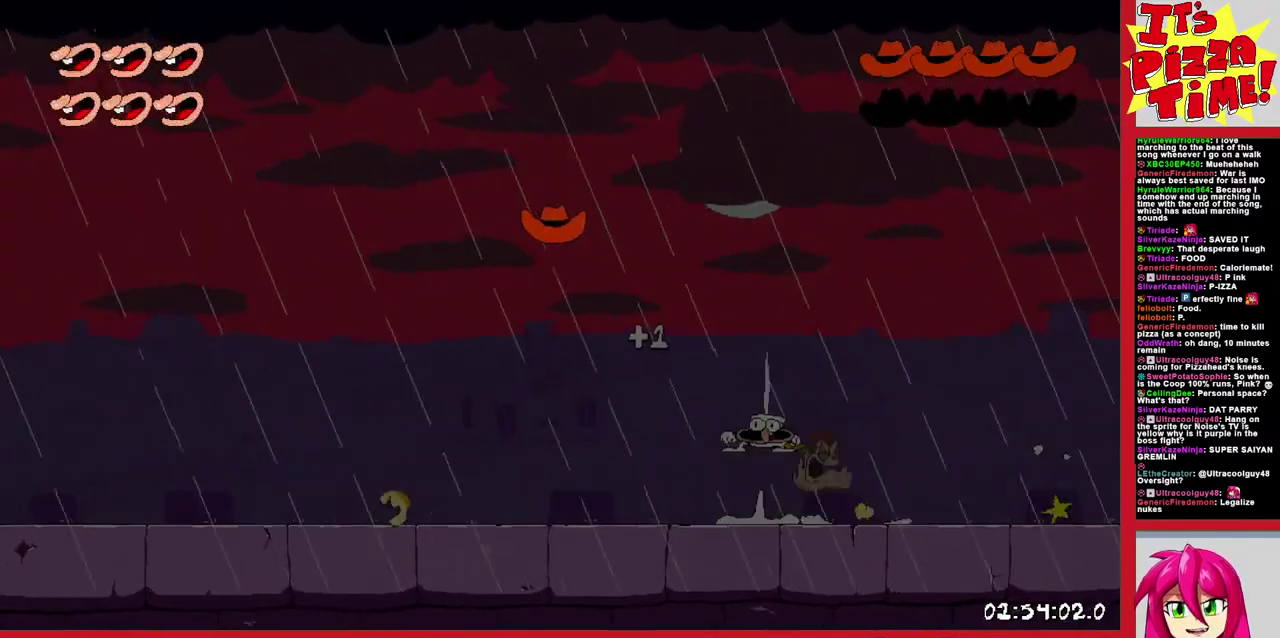
{"buttons": ["DPAD_LEFT"], "events": []}
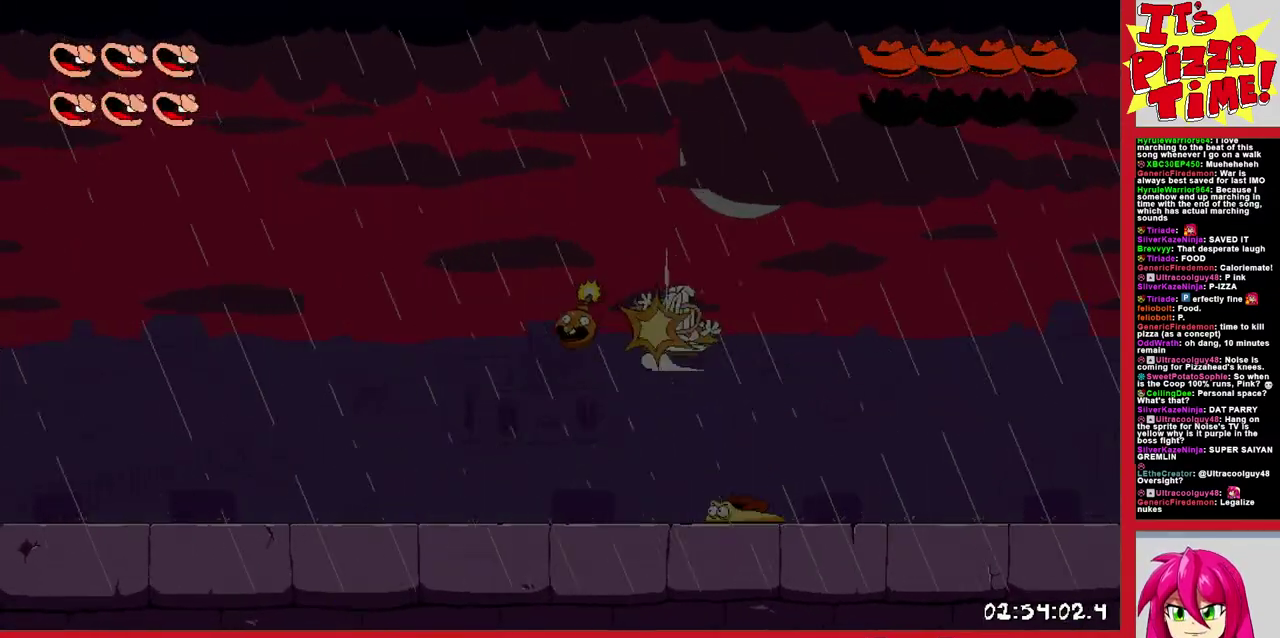
{"buttons": ["DPAD_LEFT"], "events": [[183, "Y", "down"], [267, "Y", "up"], [333, "Y", "down"], [433, "Y", "up"]]}
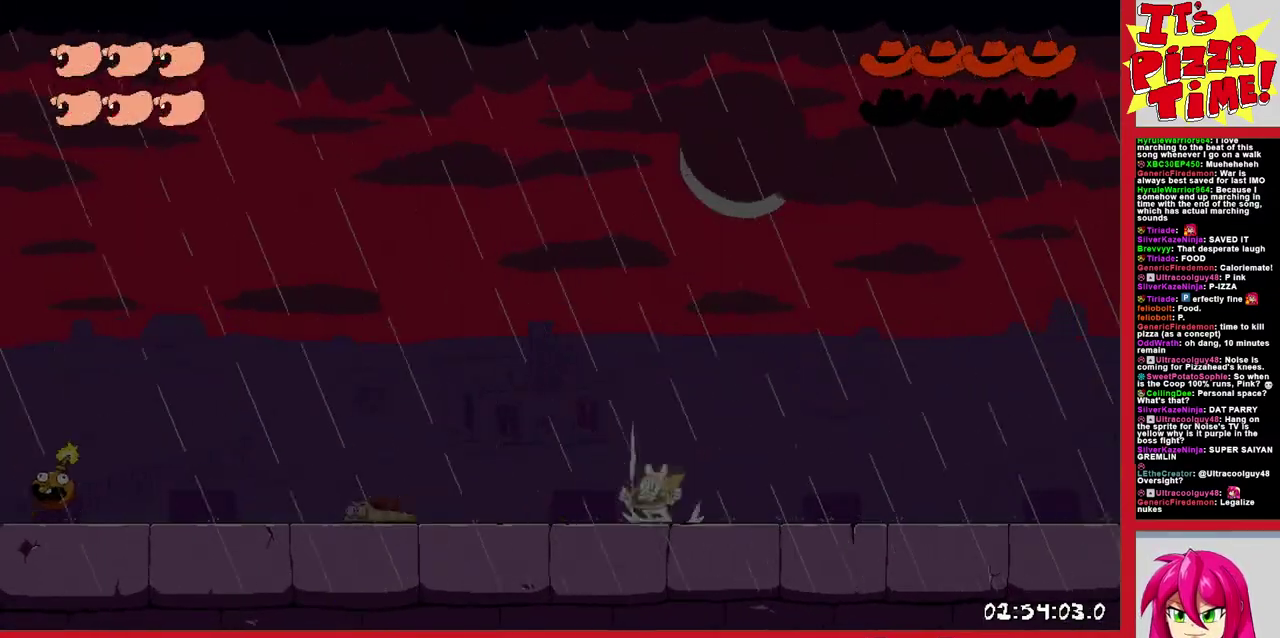
{"buttons": [], "events": [[283, "DPAD_LEFT", "up"]]}
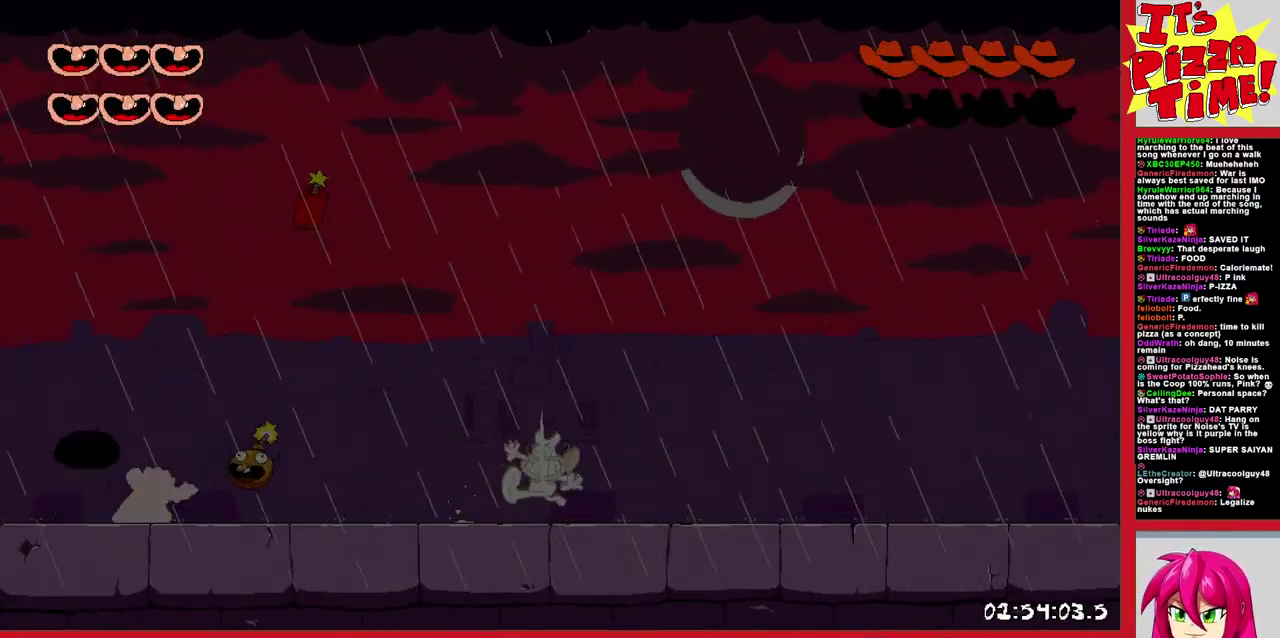
{"buttons": [], "events": []}
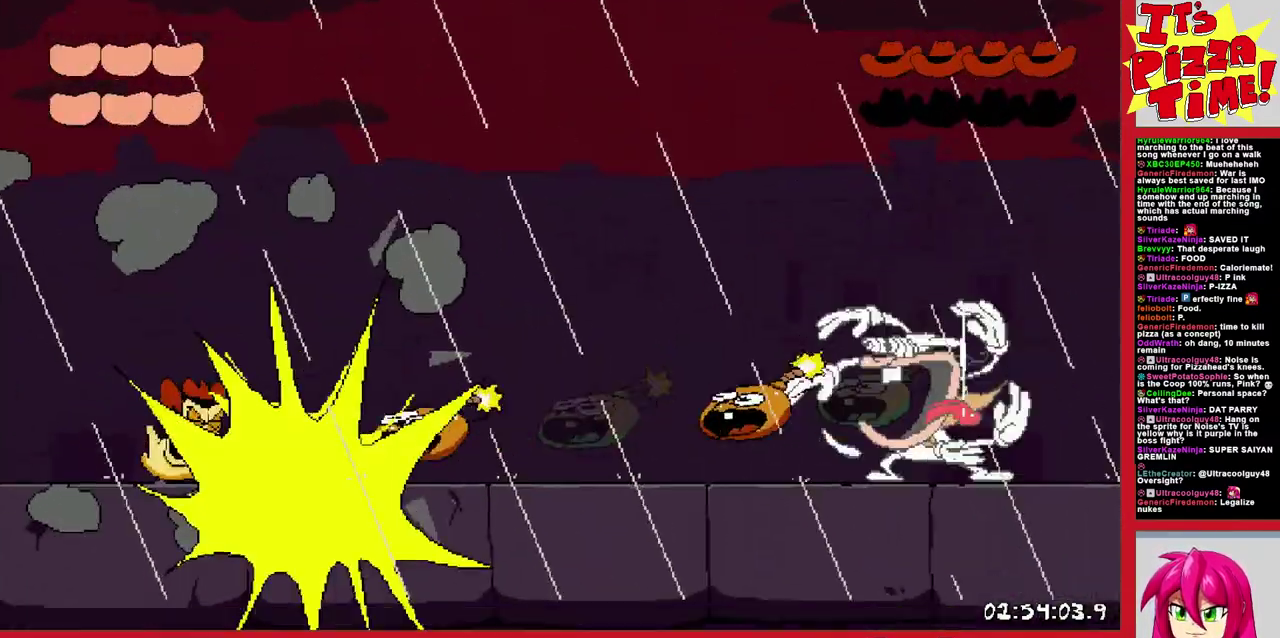
{"buttons": ["DPAD_LEFT"], "events": [[83, "DPAD_LEFT", "down"]]}
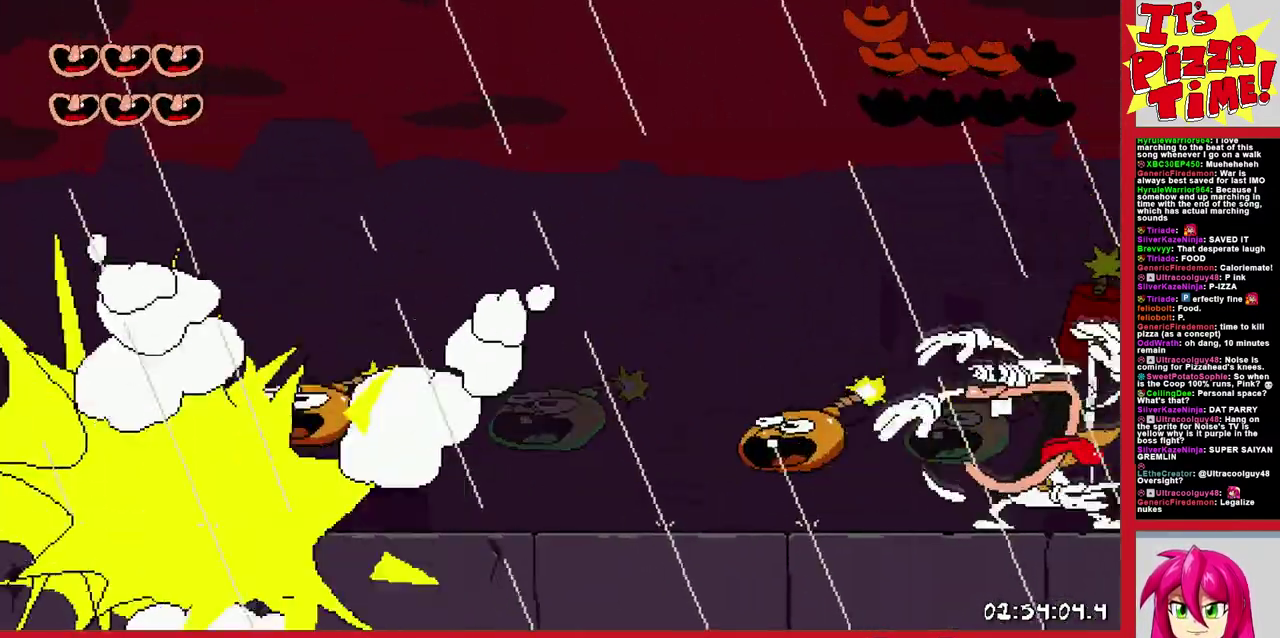
{"buttons": ["DPAD_LEFT"], "events": []}
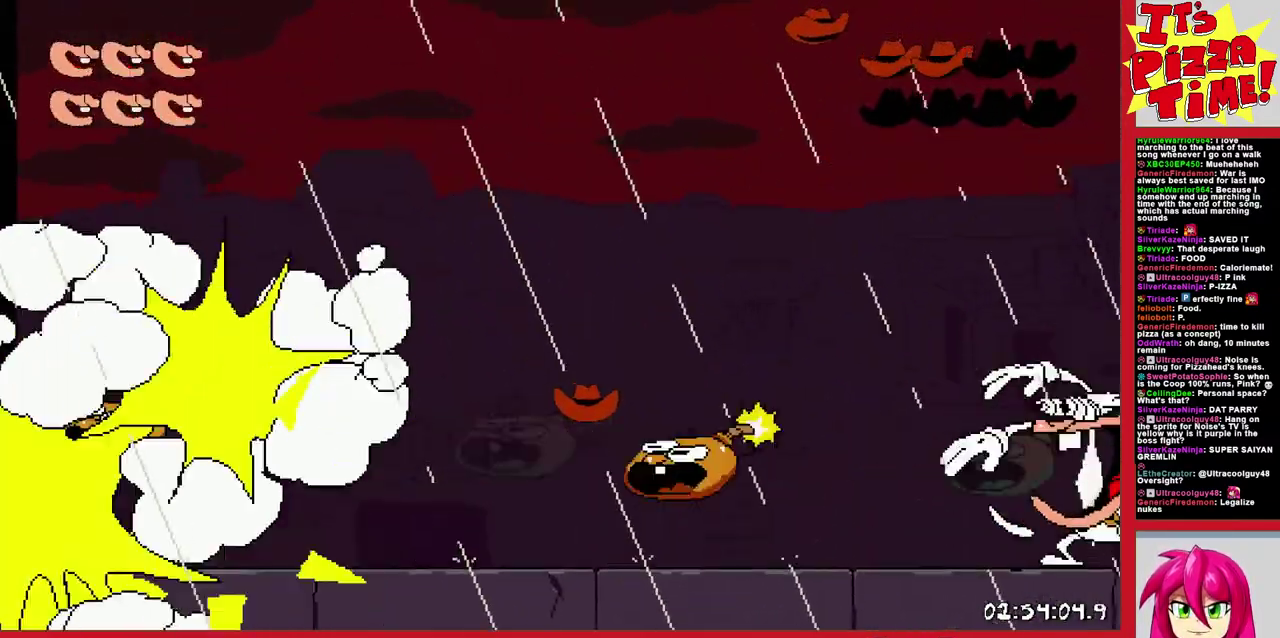
{"buttons": ["DPAD_LEFT"], "events": []}